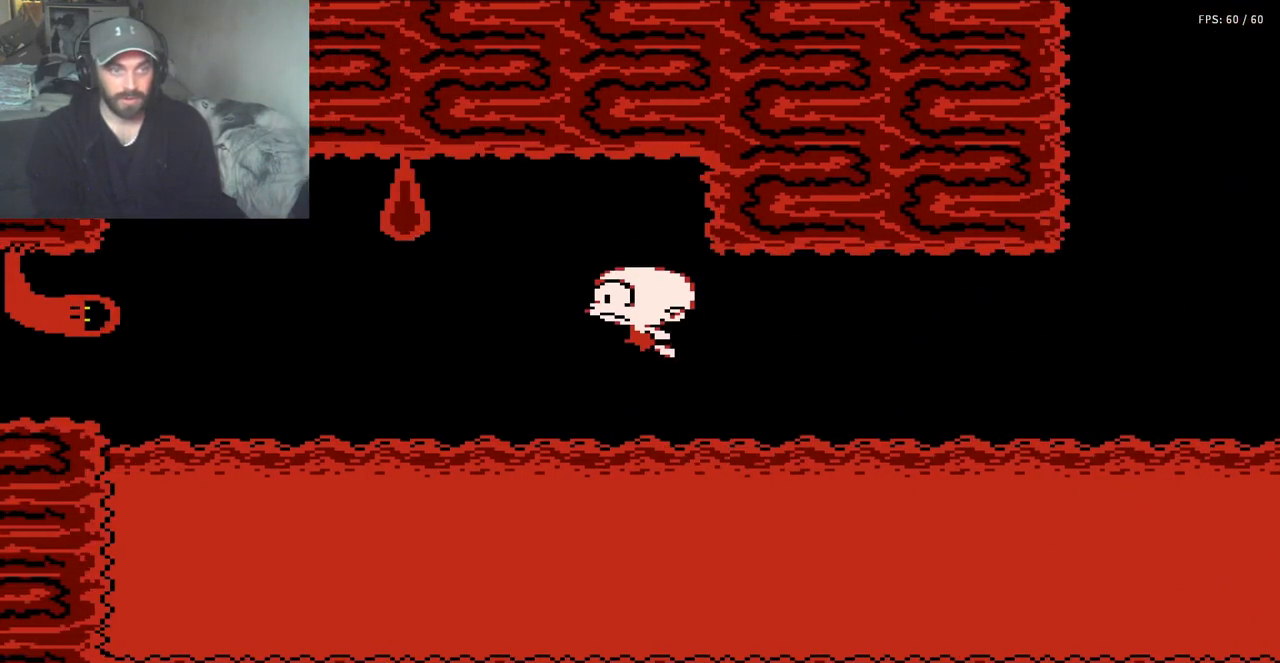
Gameplay with a controller (Nintendo layout); each line is a JSON object with the inputs held at the frame after it. "events" lists button and stick changes between this image and that frame as [ms after this image, input, new state], when the widget could be followed in between. Not read: L3 R3.
{"buttons": ["DPAD_LEFT"], "events": [[150, "B", "down"], [400, "A", "up"], [433, "B", "up"]]}
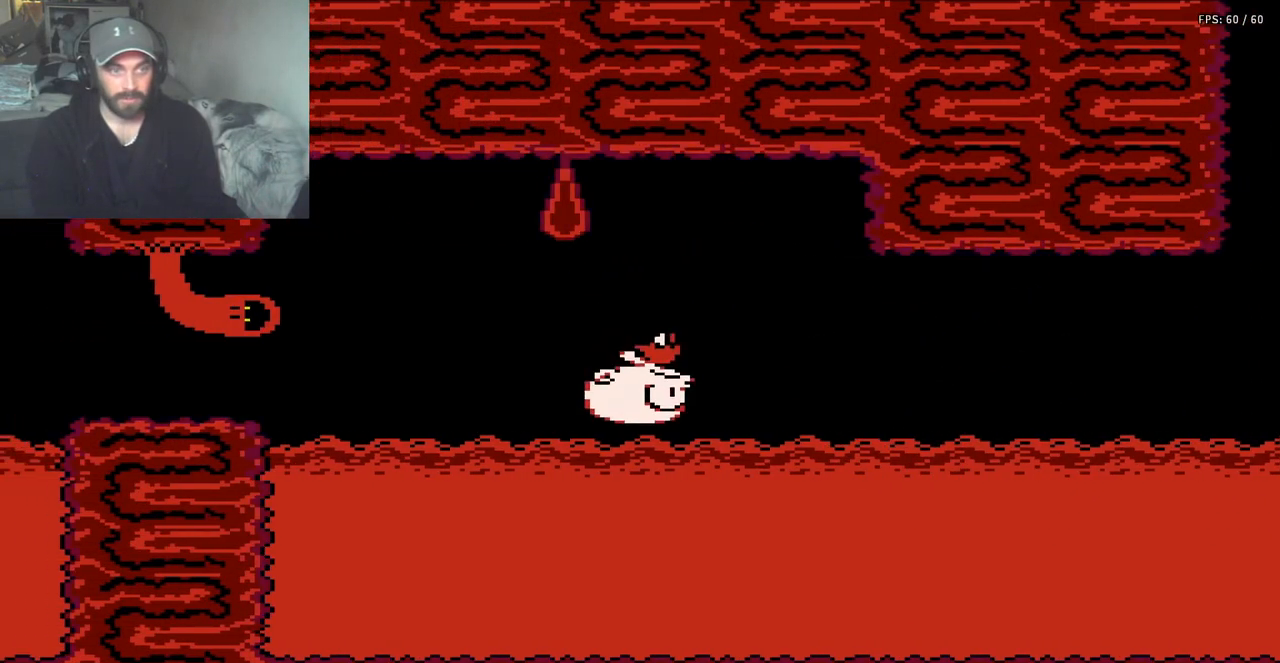
{"buttons": ["A", "DPAD_LEFT"], "events": [[500, "A", "down"]]}
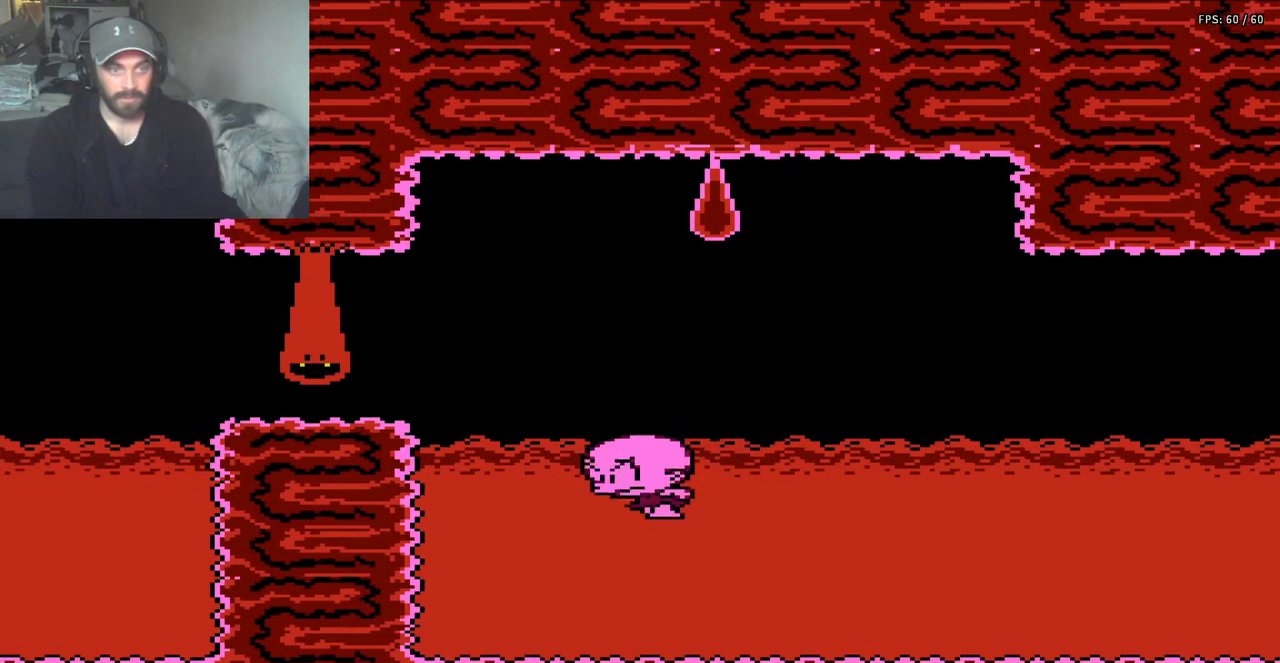
{"buttons": ["A", "B", "DPAD_LEFT"], "events": [[467, "B", "down"]]}
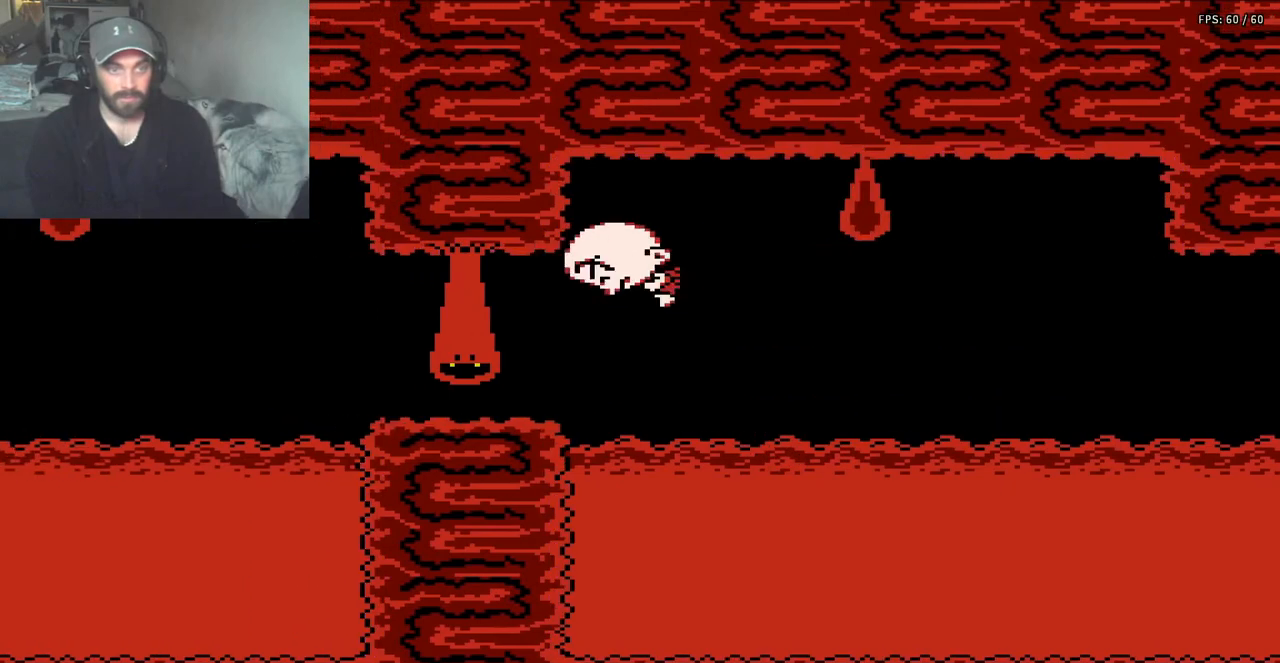
{"buttons": ["DPAD_LEFT"], "events": [[400, "A", "up"], [433, "B", "up"]]}
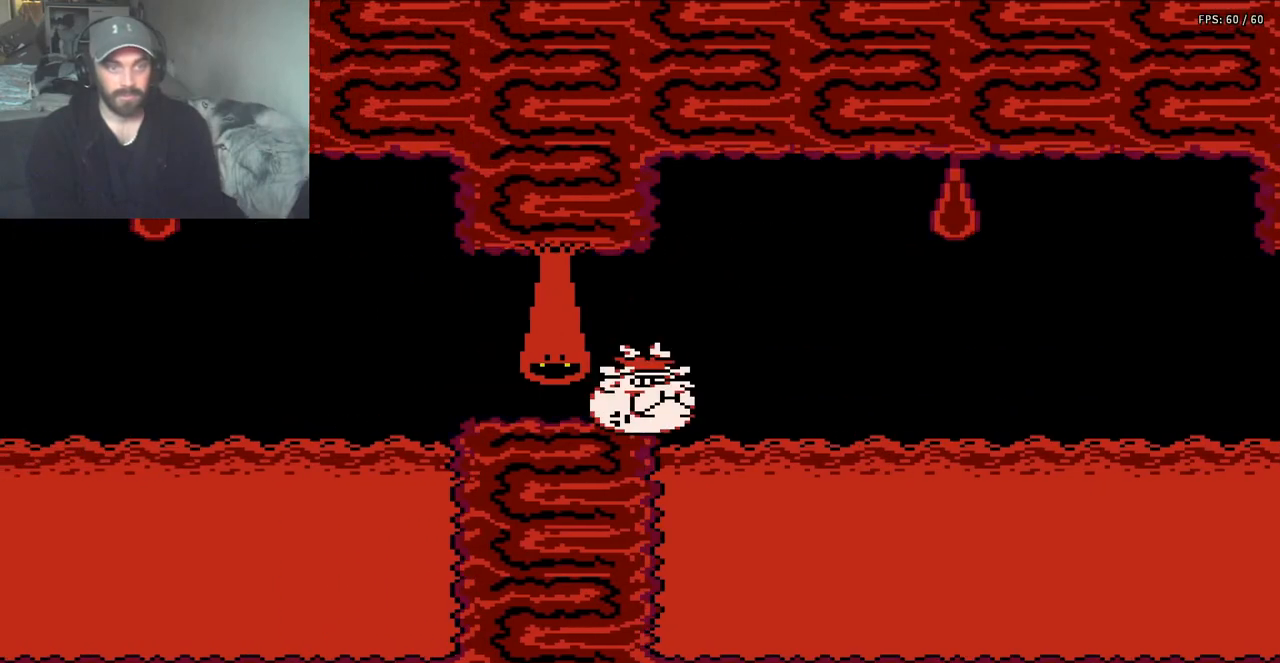
{"buttons": ["B"], "events": [[67, "A", "down"], [200, "DPAD_LEFT", "up"], [267, "A", "up"], [333, "B", "down"], [433, "B", "up"], [500, "B", "down"]]}
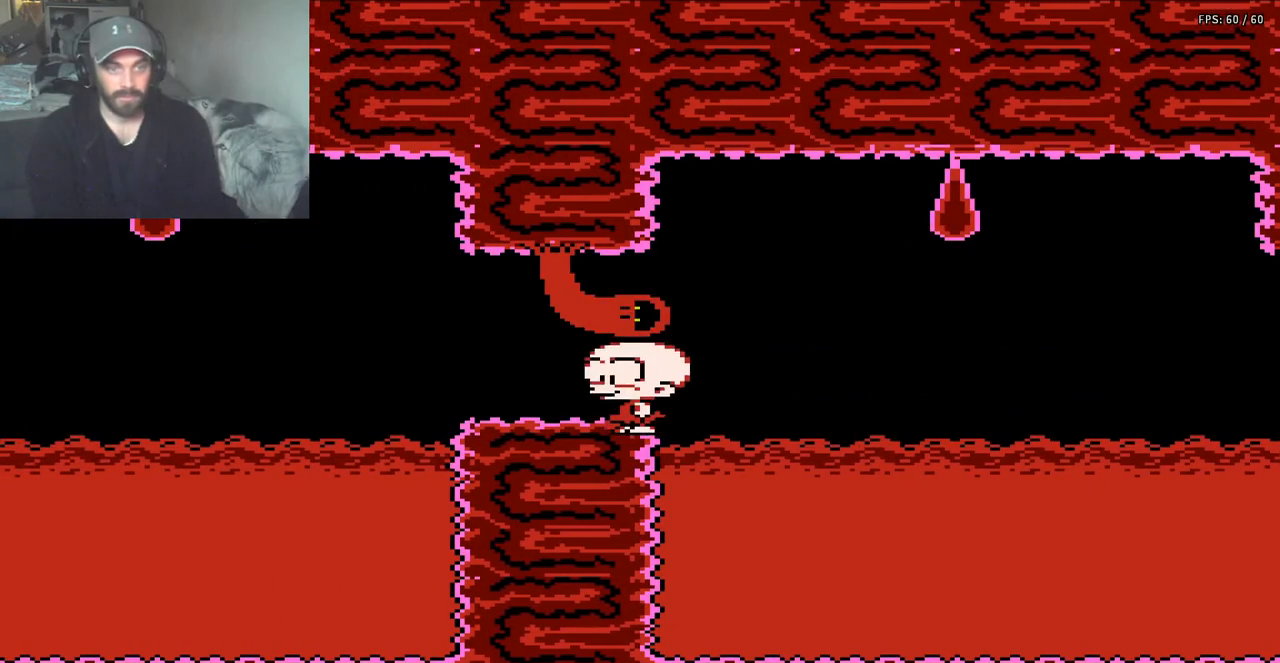
{"buttons": ["A", "B", "DPAD_LEFT"], "events": [[67, "B", "up"], [67, "DPAD_LEFT", "down"], [133, "B", "down"], [167, "DPAD_LEFT", "up"], [267, "B", "up"], [367, "A", "down"], [367, "DPAD_LEFT", "down"], [400, "B", "down"]]}
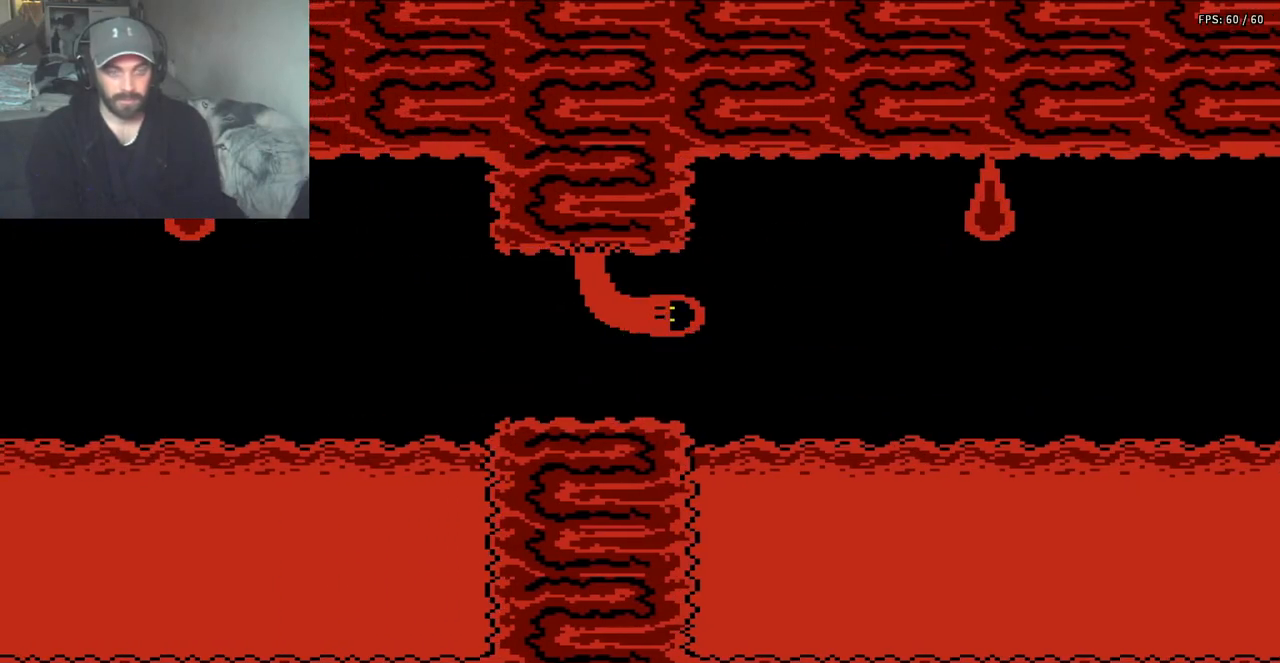
{"buttons": ["DPAD_LEFT"], "events": [[33, "B", "up"], [100, "B", "down"], [233, "B", "up"], [300, "B", "down"], [367, "A", "up"], [400, "B", "up"]]}
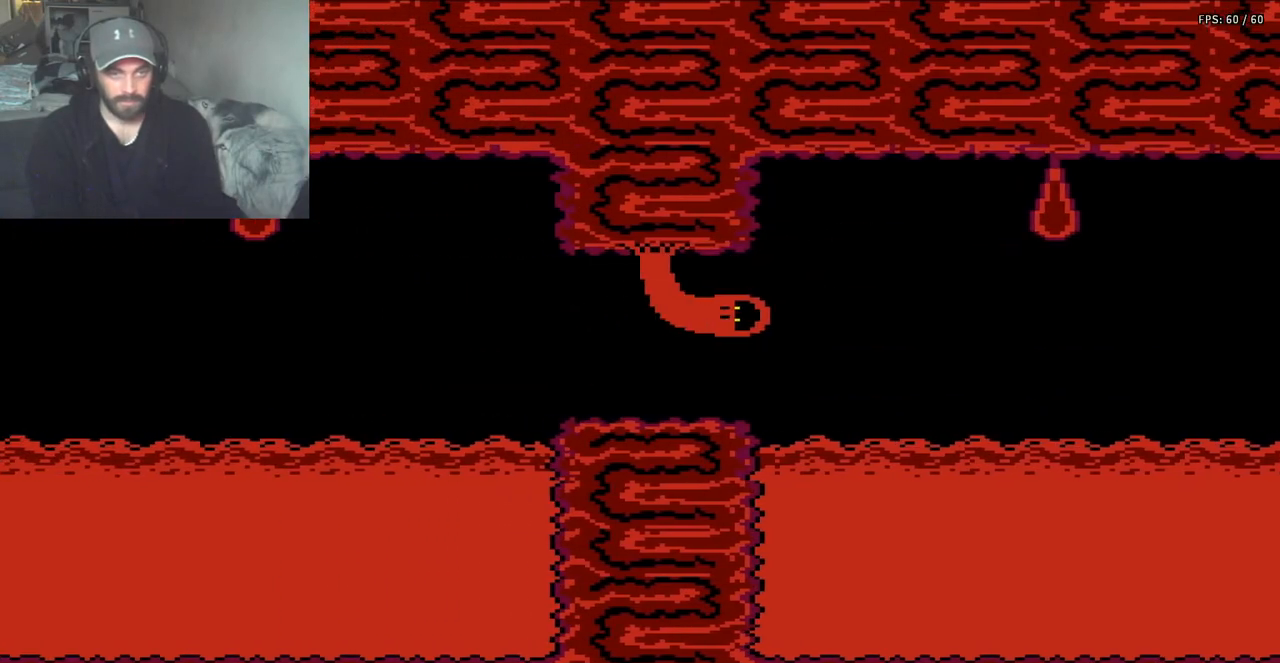
{"buttons": ["A", "DPAD_LEFT"], "events": [[233, "A", "down"]]}
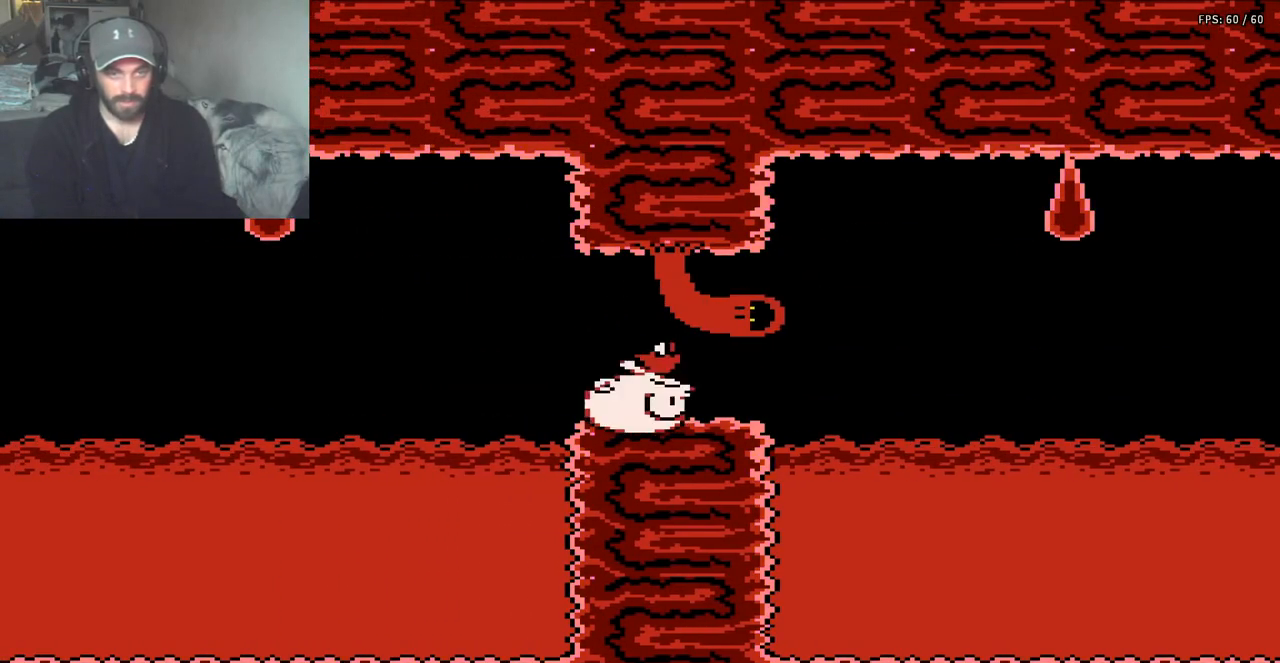
{"buttons": ["A", "DPAD_LEFT"], "events": [[133, "A", "up"], [300, "A", "down"]]}
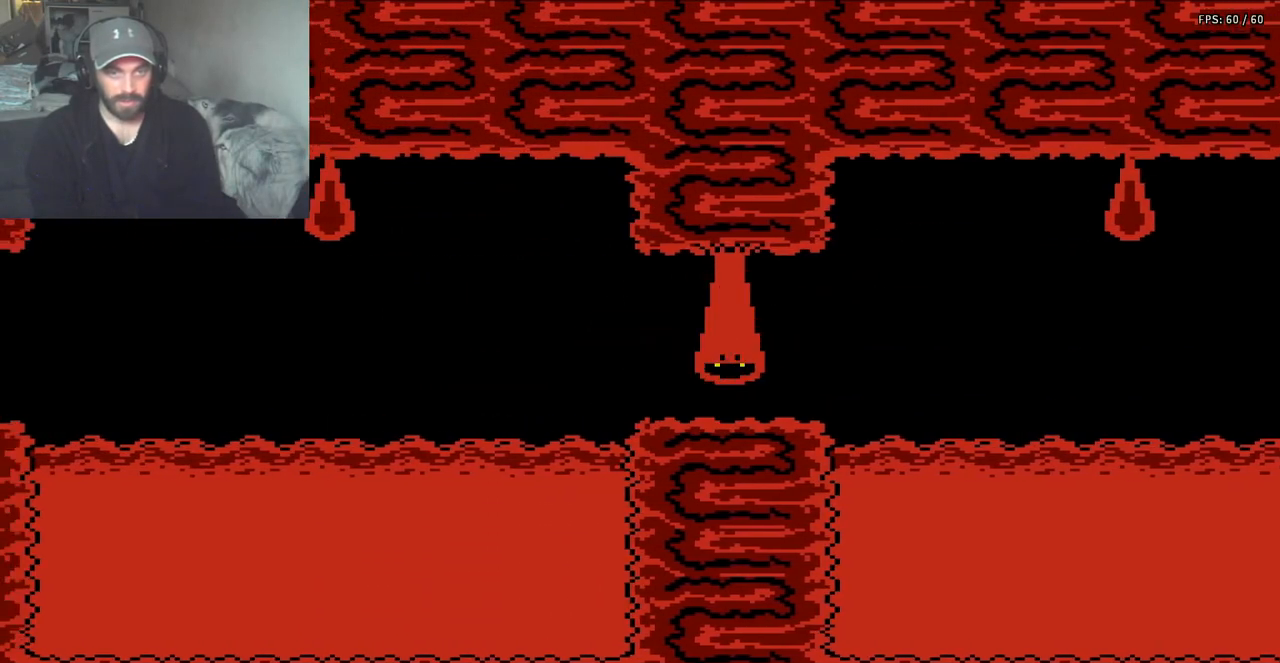
{"buttons": ["DPAD_LEFT"], "events": [[133, "A", "up"]]}
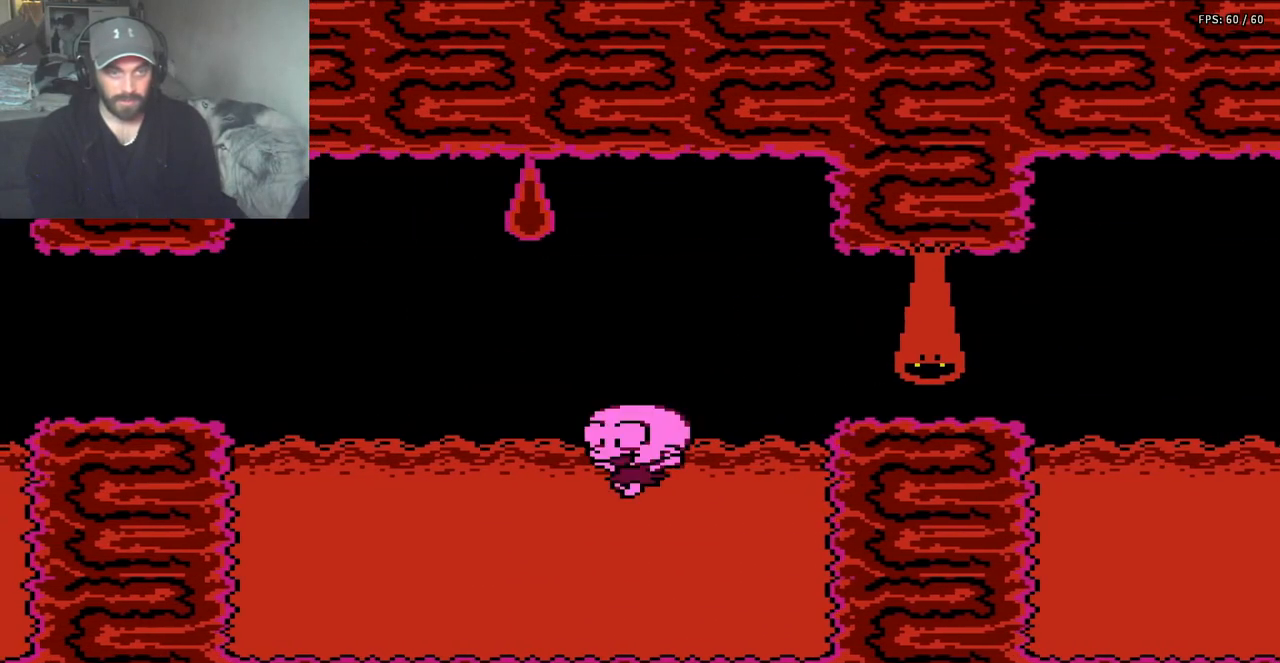
{"buttons": ["A", "DPAD_LEFT"], "events": [[367, "A", "down"]]}
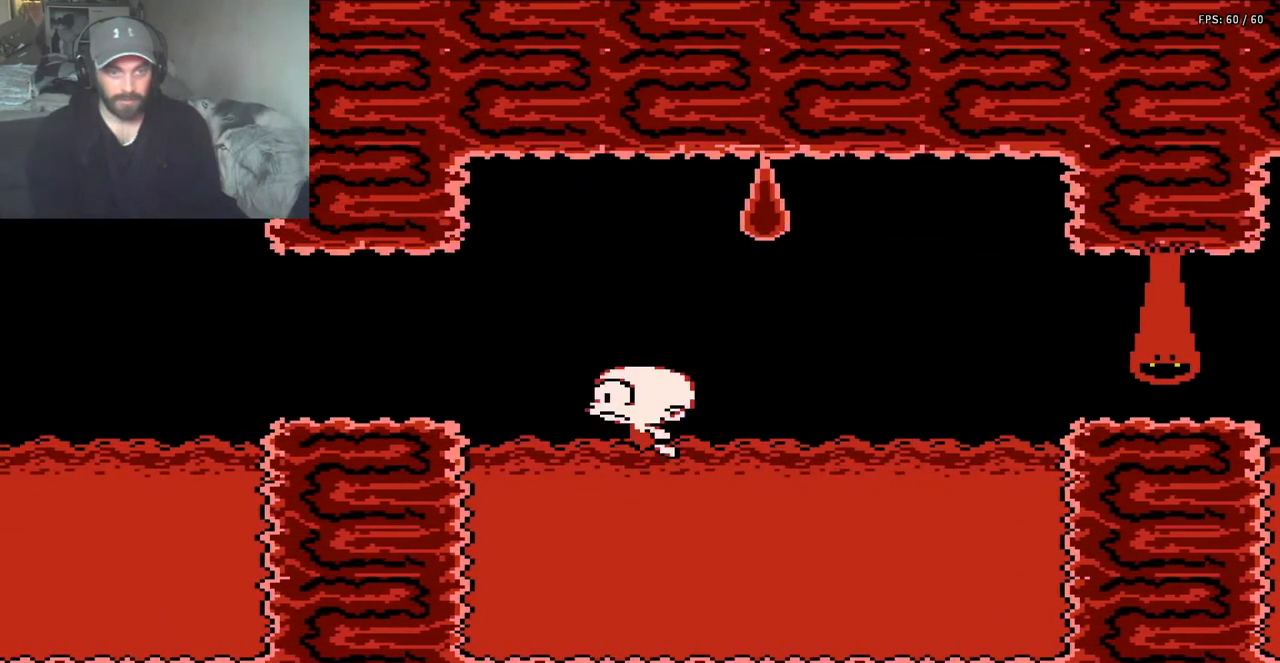
{"buttons": ["DPAD_LEFT"], "events": [[267, "A", "up"]]}
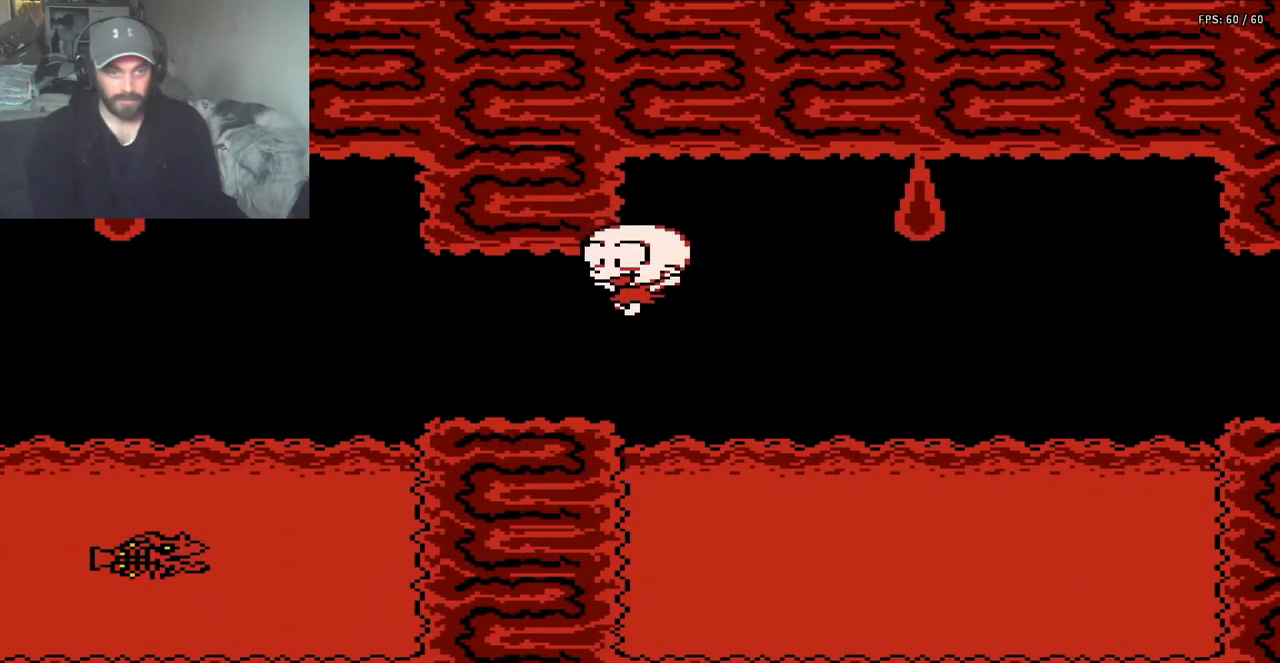
{"buttons": ["DPAD_LEFT"], "events": []}
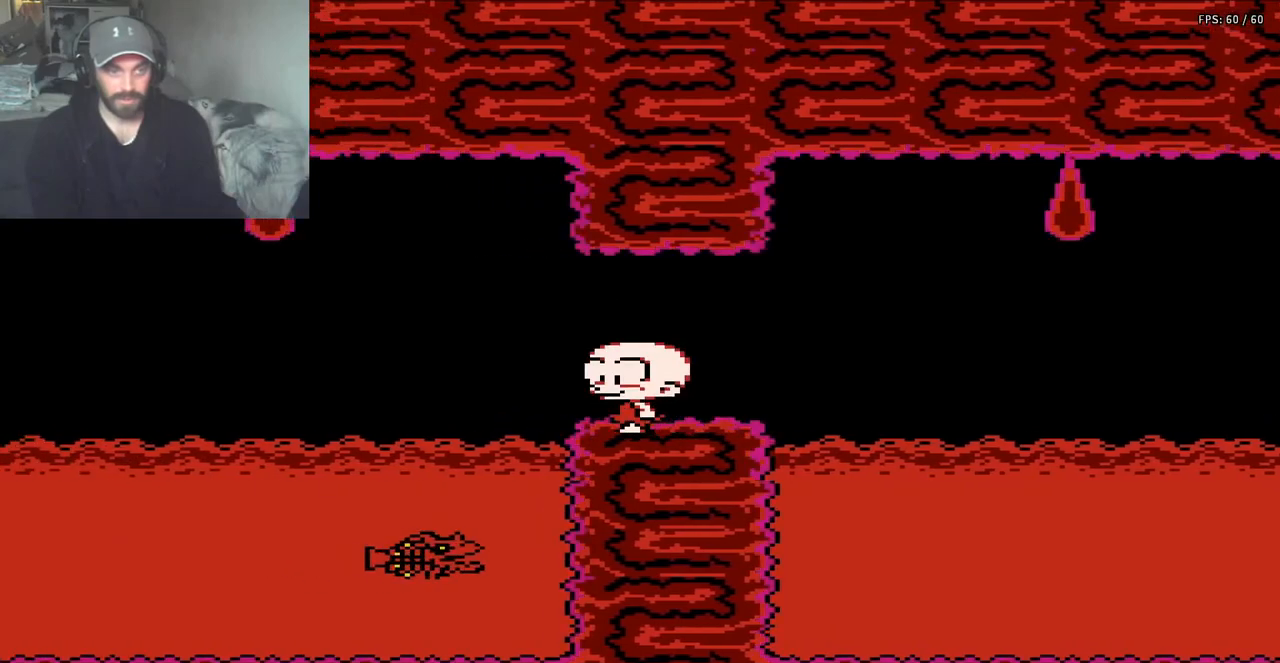
{"buttons": ["B", "DPAD_LEFT"], "events": [[33, "A", "down"], [167, "A", "up"], [300, "B", "down"]]}
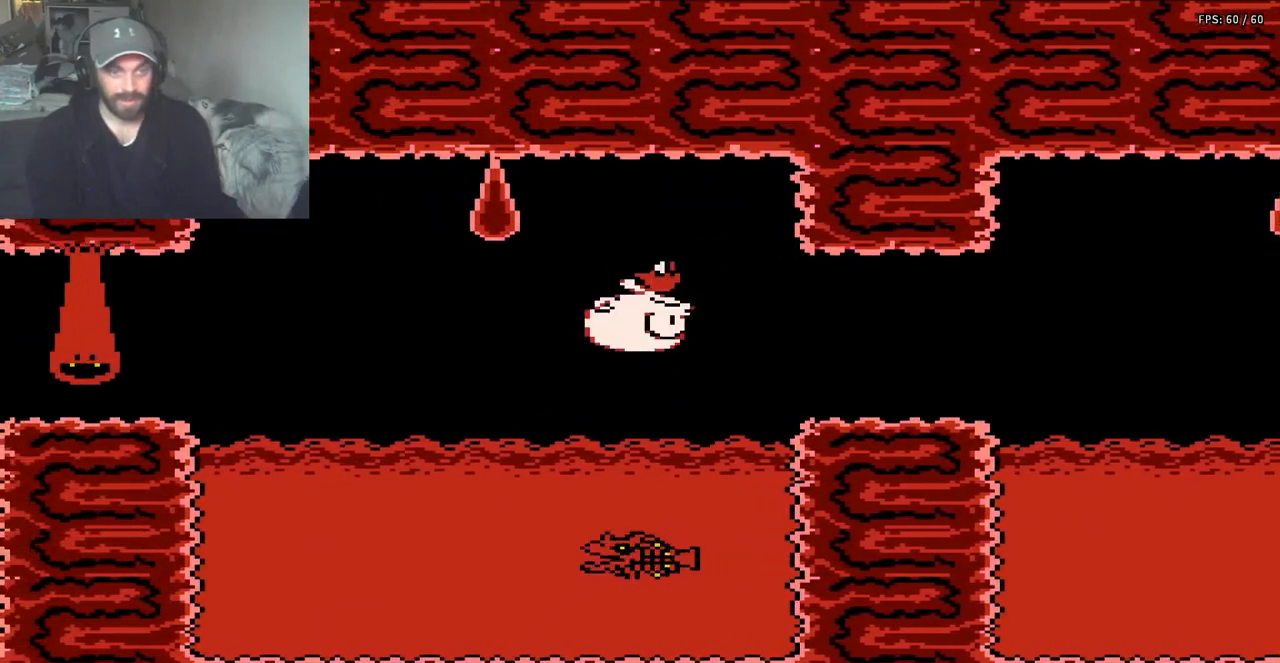
{"buttons": ["B", "DPAD_LEFT"], "events": []}
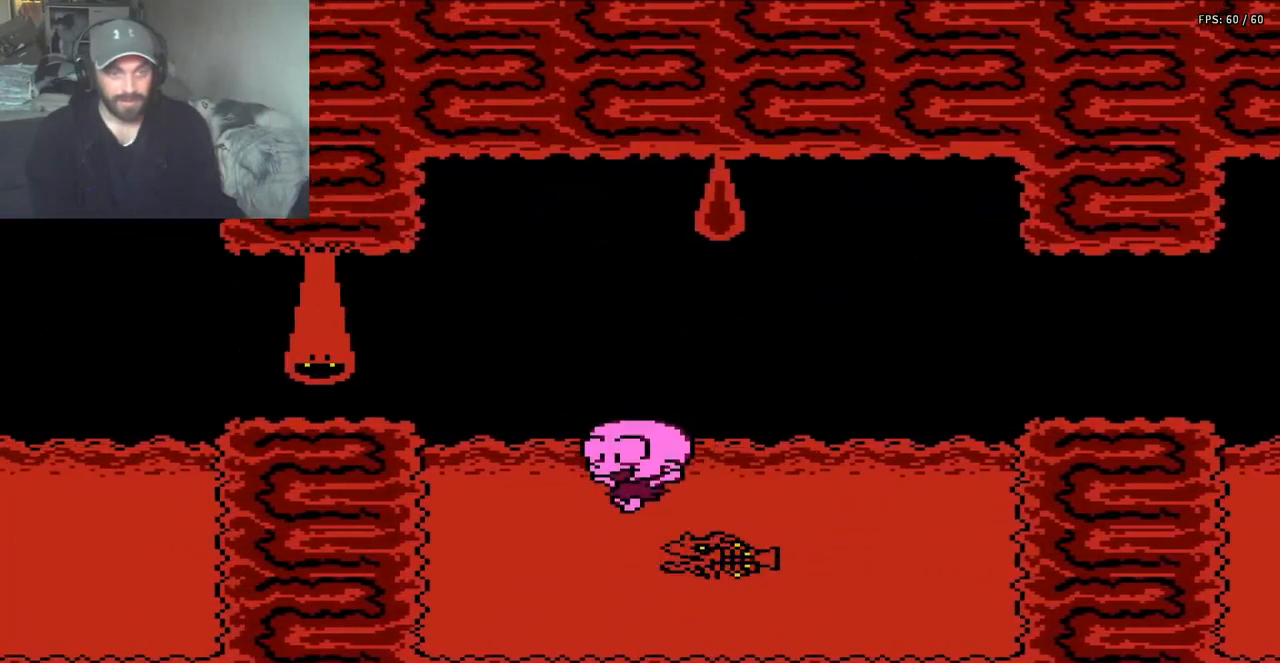
{"buttons": ["A", "DPAD_LEFT"], "events": [[33, "B", "up"], [200, "A", "down"]]}
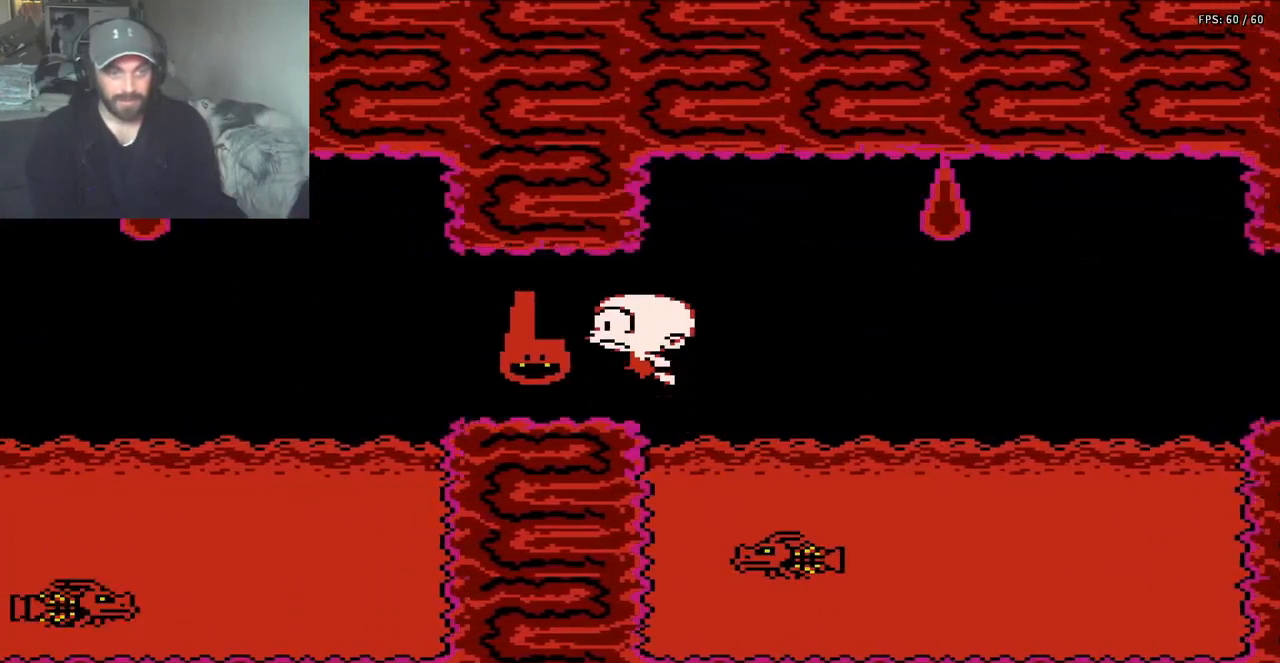
{"buttons": ["DPAD_LEFT"], "events": [[200, "A", "up"]]}
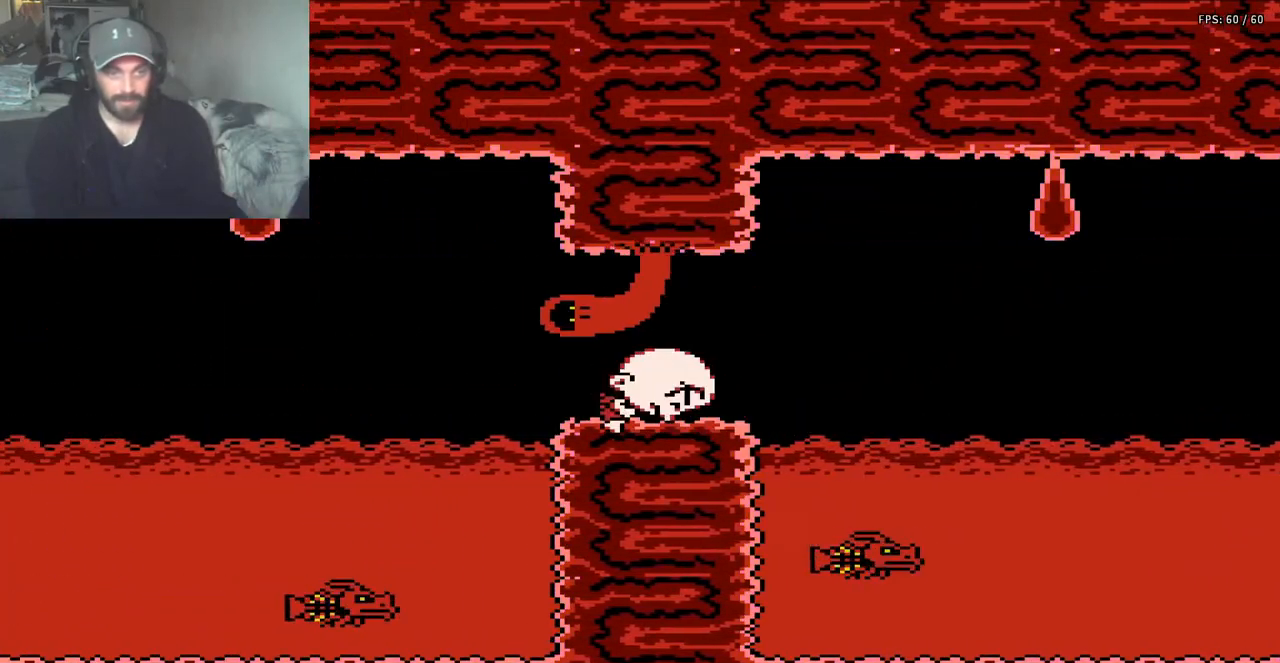
{"buttons": ["DPAD_LEFT"], "events": []}
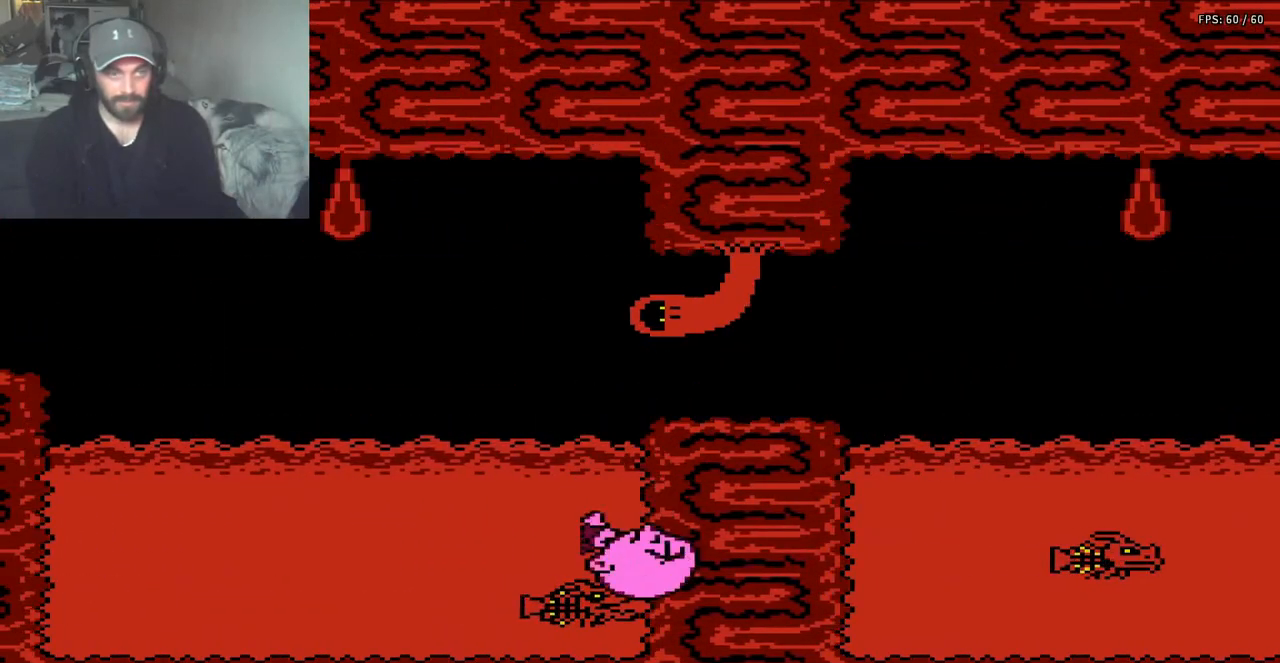
{"buttons": [], "events": [[367, "DPAD_LEFT", "up"]]}
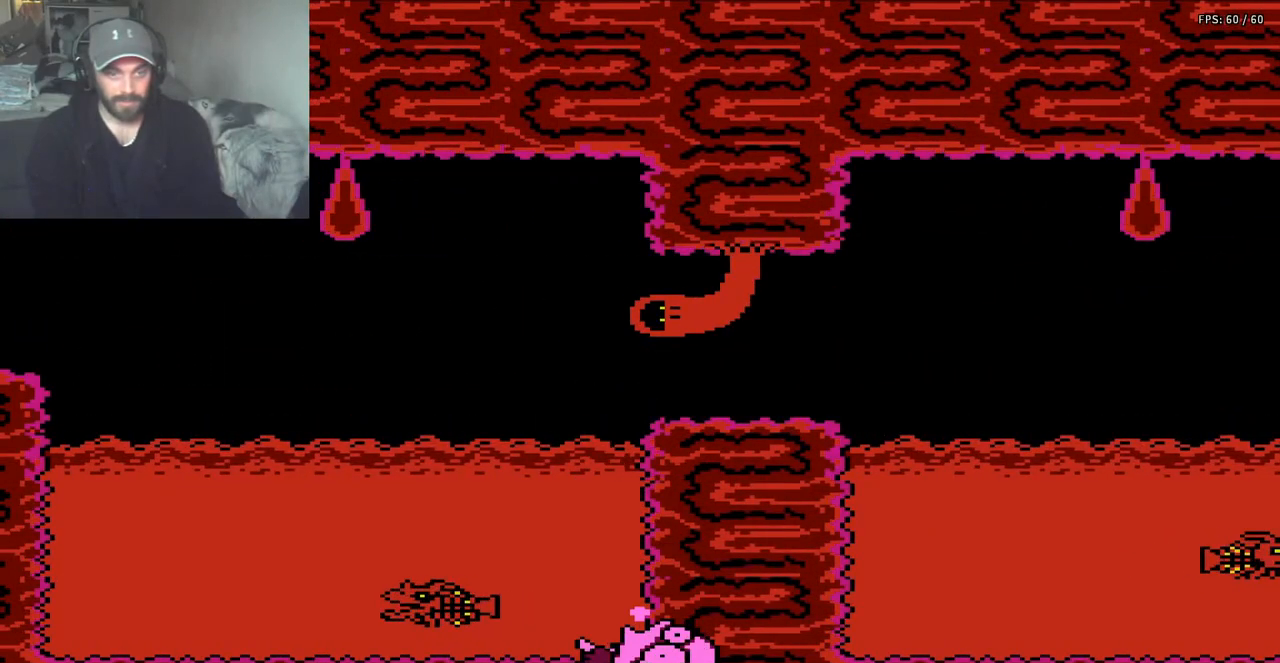
{"buttons": [], "events": []}
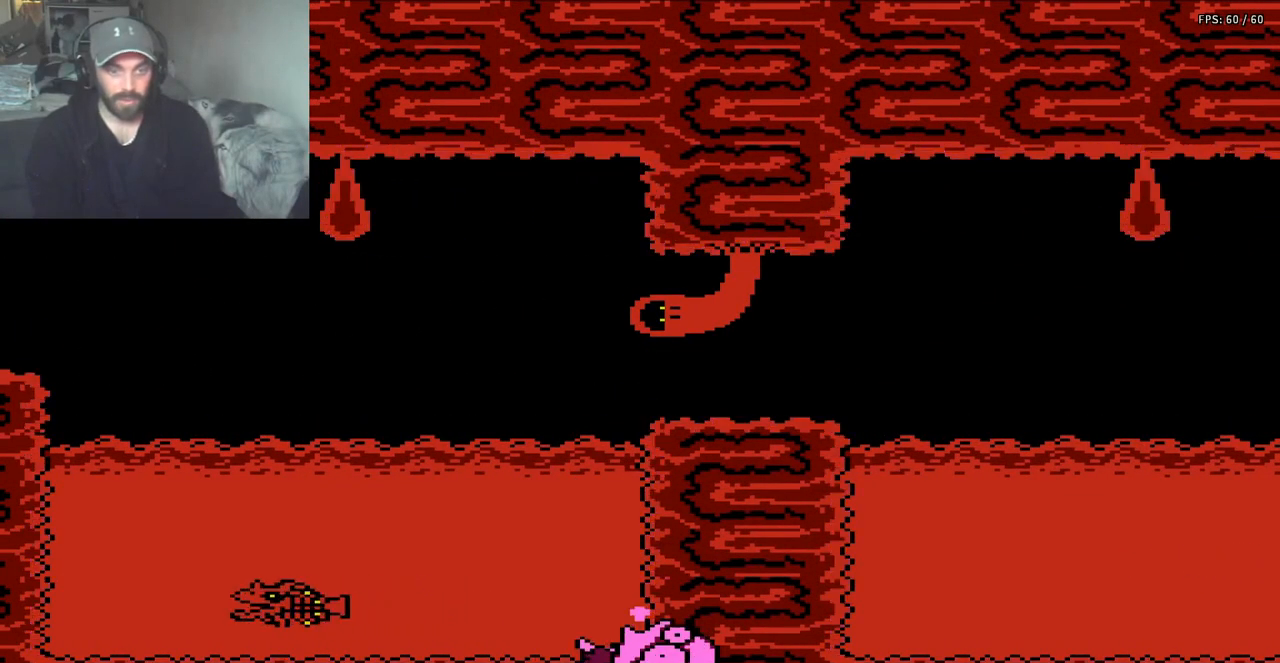
{"buttons": [], "events": []}
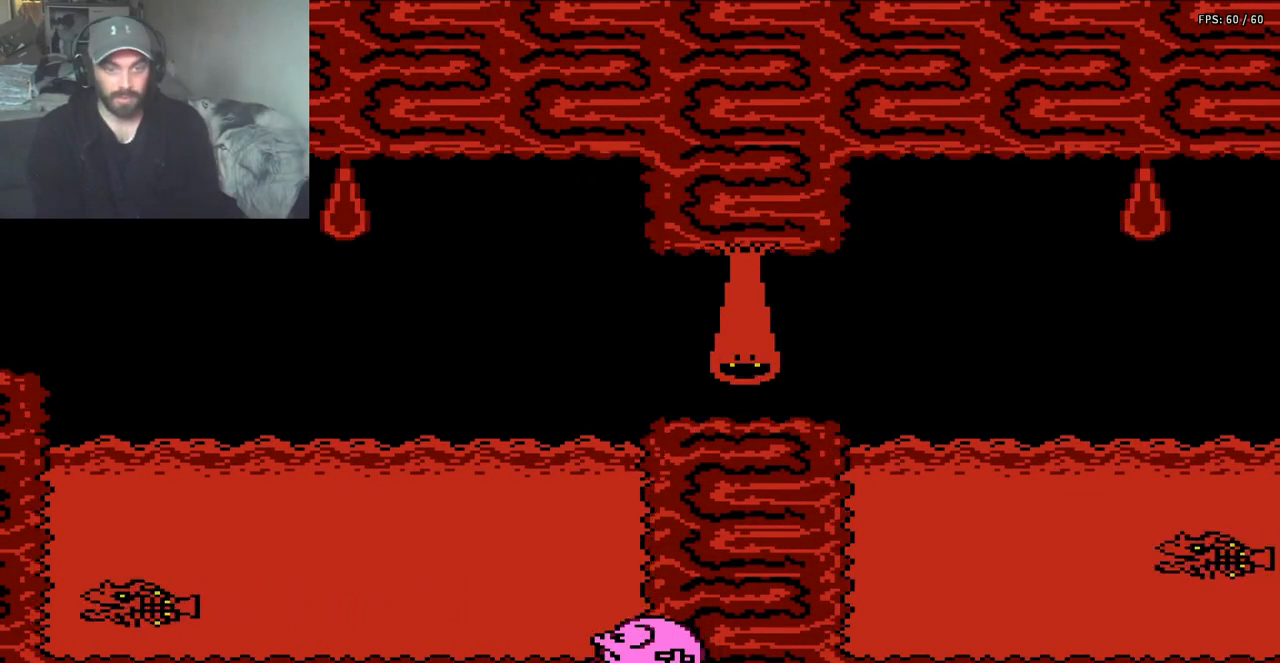
{"buttons": [], "events": [[367, "DPAD_LEFT", "down"], [467, "DPAD_LEFT", "up"]]}
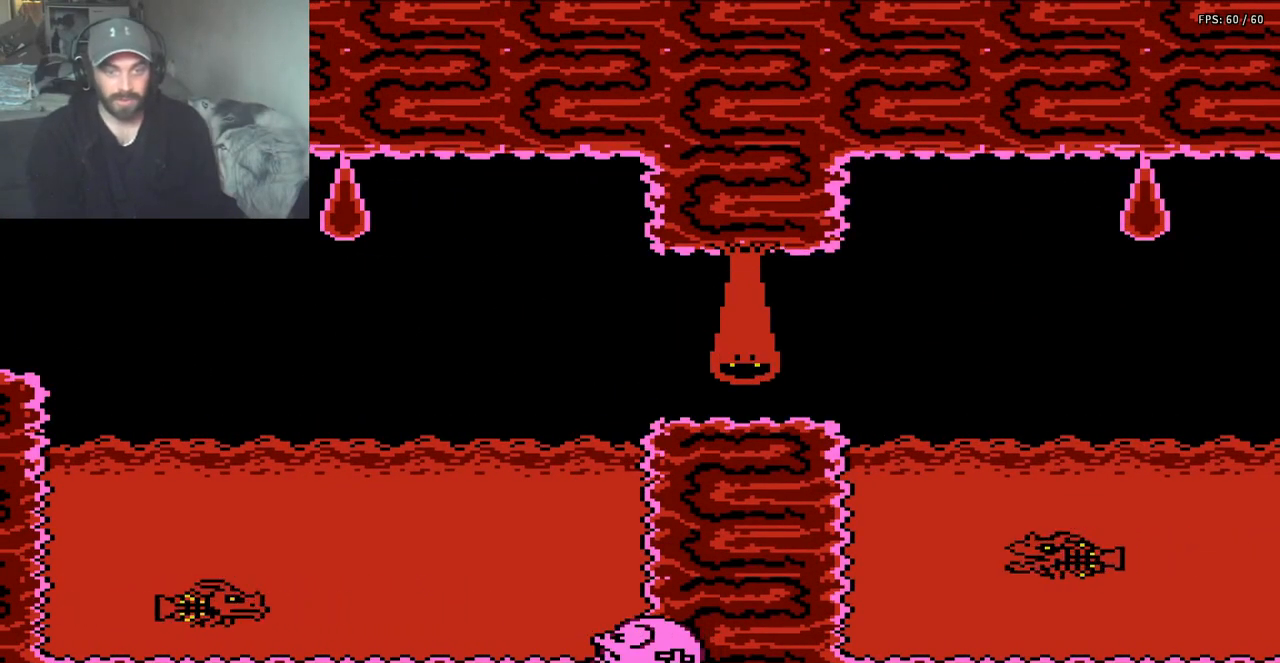
{"buttons": ["DPAD_DOWN"], "events": [[467, "DPAD_DOWN", "down"]]}
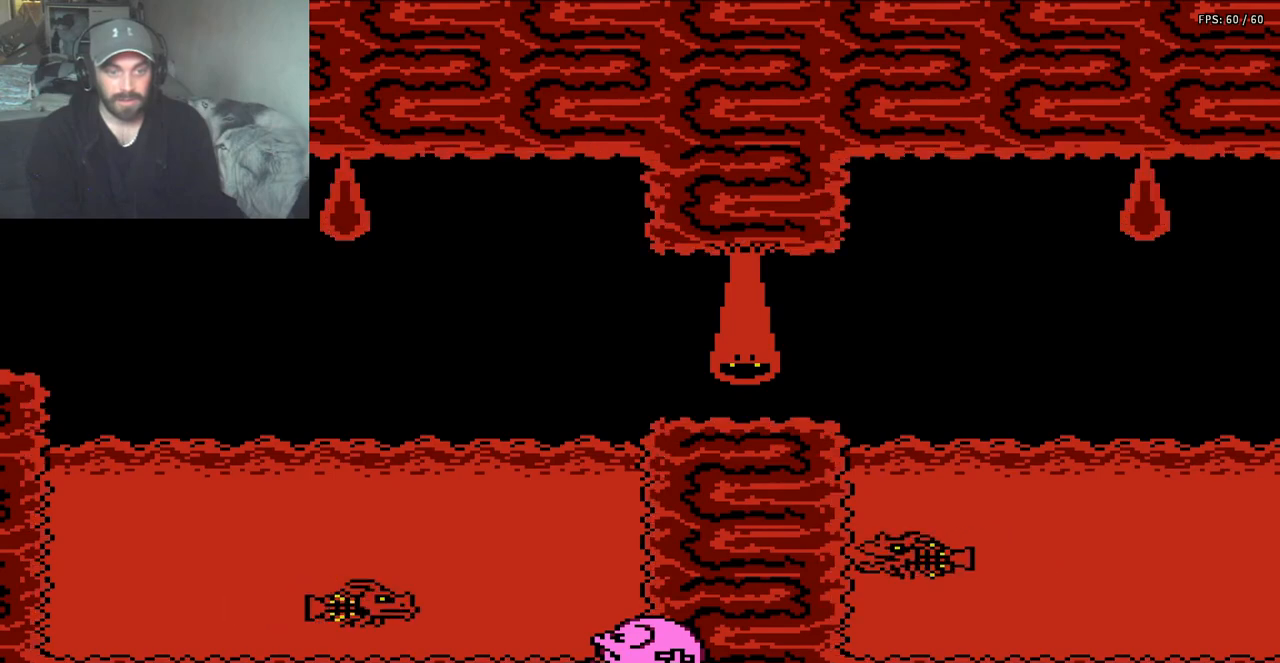
{"buttons": [], "events": [[133, "A", "down"], [133, "DPAD_DOWN", "up"], [133, "DPAD_LEFT", "down"], [300, "A", "up"], [300, "DPAD_LEFT", "up"], [300, "DPAD_UP", "down"], [333, "DPAD_UP", "up"], [400, "DPAD_RIGHT", "down"], [433, "DPAD_RIGHT", "up"]]}
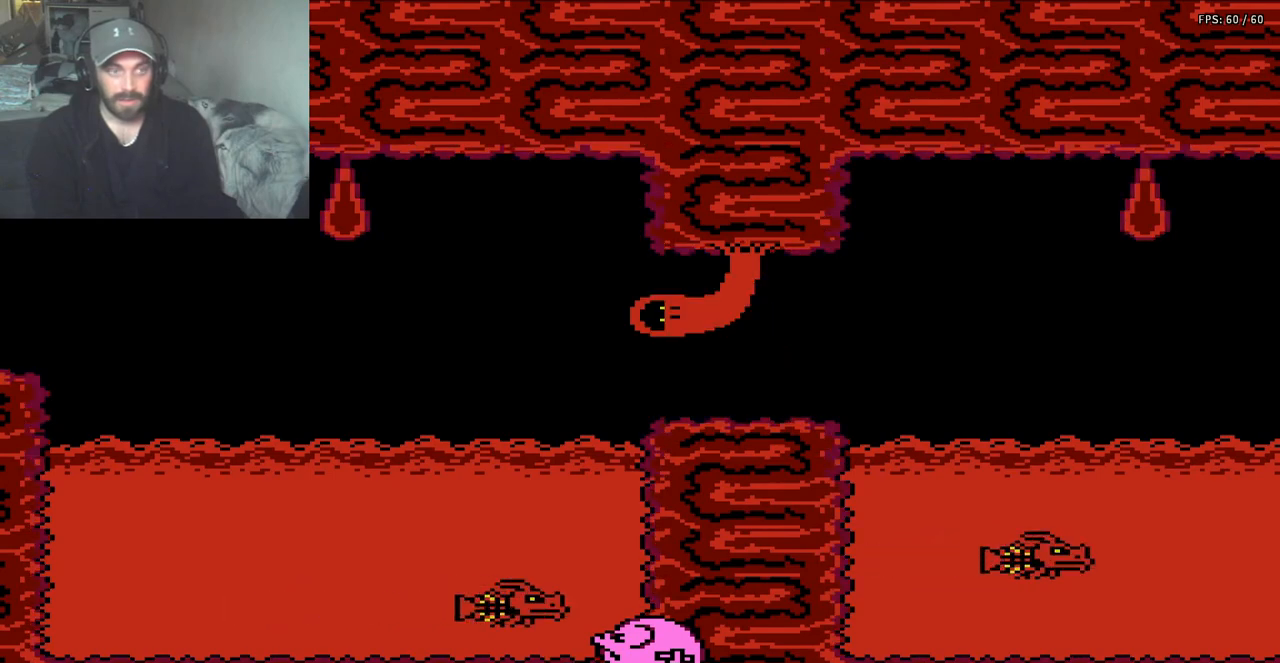
{"buttons": [], "events": [[67, "A", "down"], [200, "A", "up"]]}
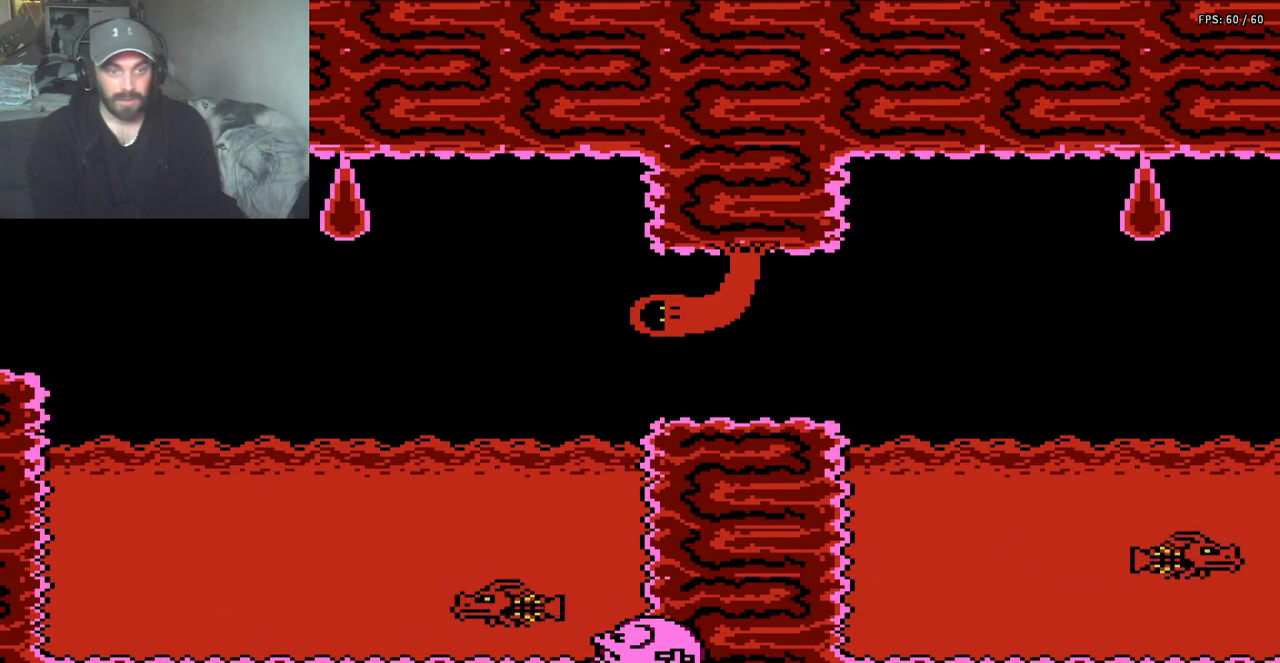
{"buttons": ["DPAD_UP"], "events": [[200, "DPAD_LEFT", "down"], [300, "A", "down"], [300, "B", "down"], [333, "DPAD_LEFT", "up"], [333, "DPAD_UP", "down"], [367, "DPAD_RIGHT", "down"], [367, "DPAD_UP", "up"], [467, "A", "up"], [467, "B", "up"], [467, "DPAD_RIGHT", "up"], [500, "DPAD_UP", "down"]]}
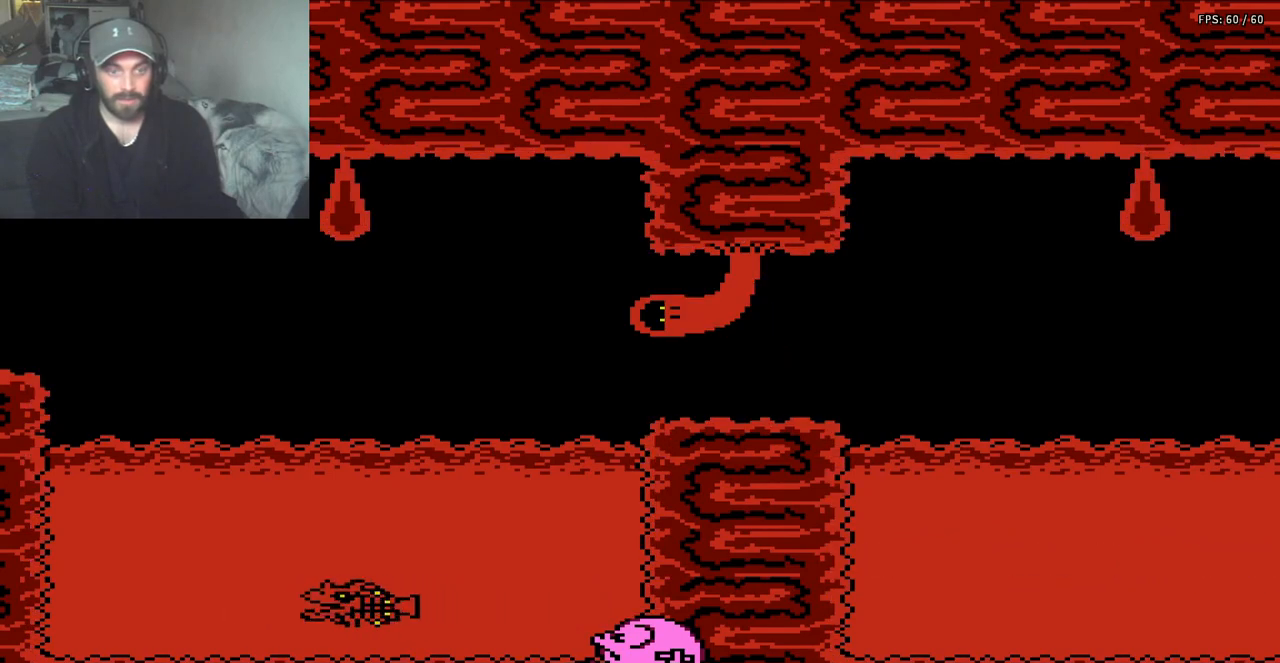
{"buttons": ["DPAD_UP"], "events": [[33, "A", "down"], [33, "B", "down"], [67, "DPAD_UP", "up"], [133, "A", "up"], [133, "B", "up"], [133, "DPAD_LEFT", "down"], [267, "A", "down"], [300, "DPAD_LEFT", "up"], [300, "DPAD_RIGHT", "down"], [367, "DPAD_RIGHT", "up"], [400, "A", "up"], [400, "DPAD_LEFT", "down"], [500, "DPAD_LEFT", "up"], [500, "DPAD_UP", "down"]]}
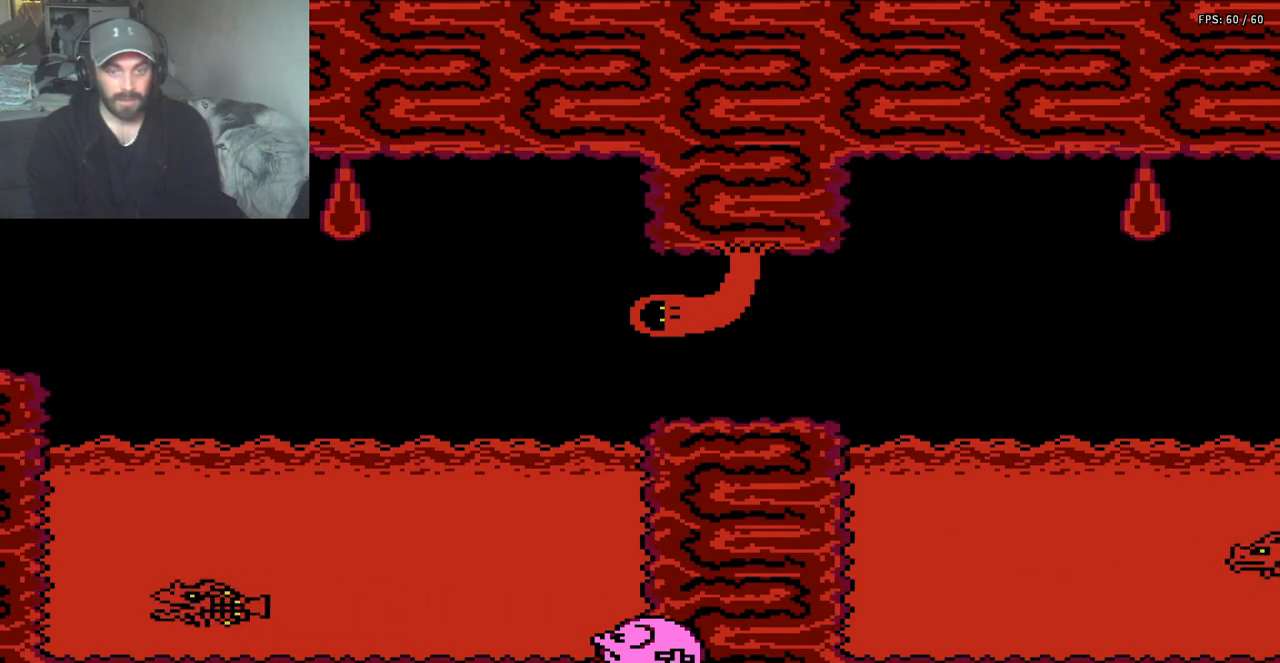
{"buttons": ["DPAD_DOWN"]}
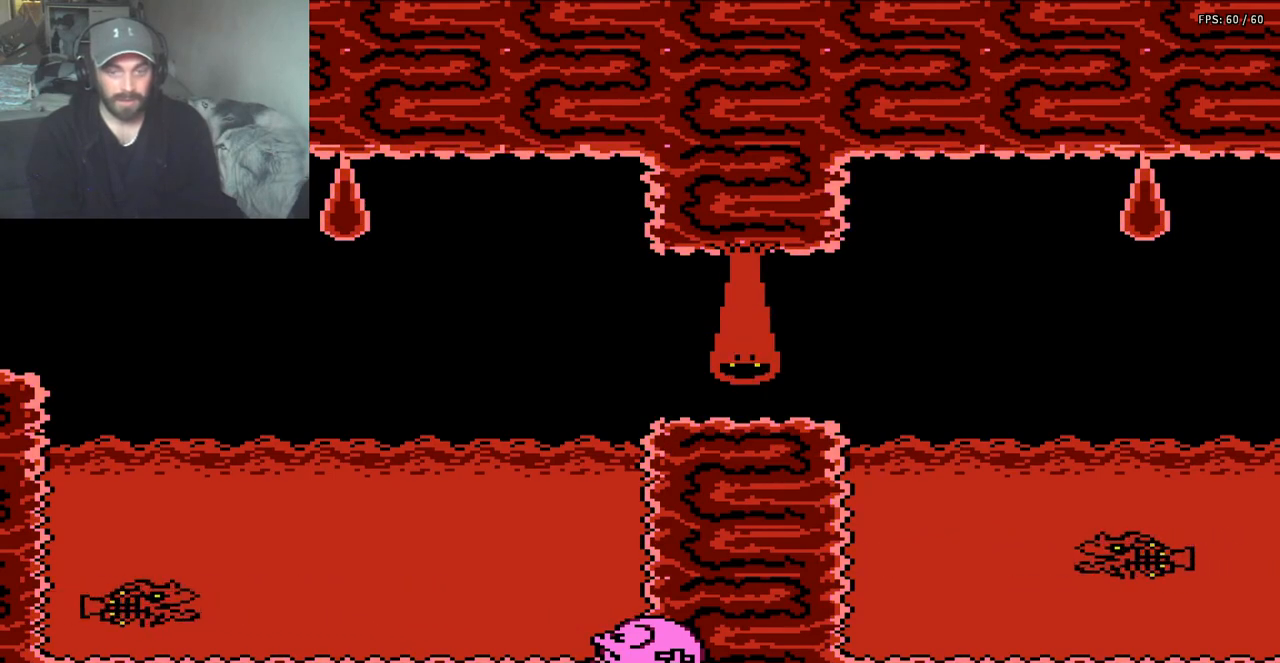
{"buttons": ["DPAD_RIGHT"]}
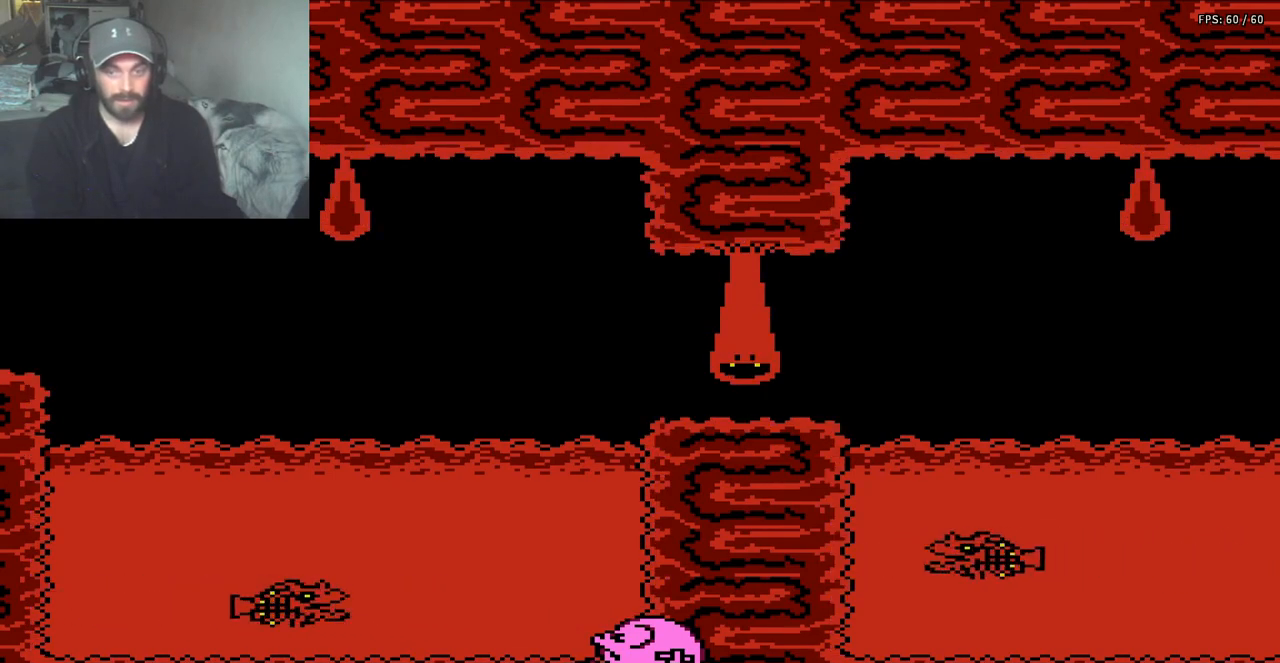
{"buttons": ["B", "DPAD_DOWN"]}
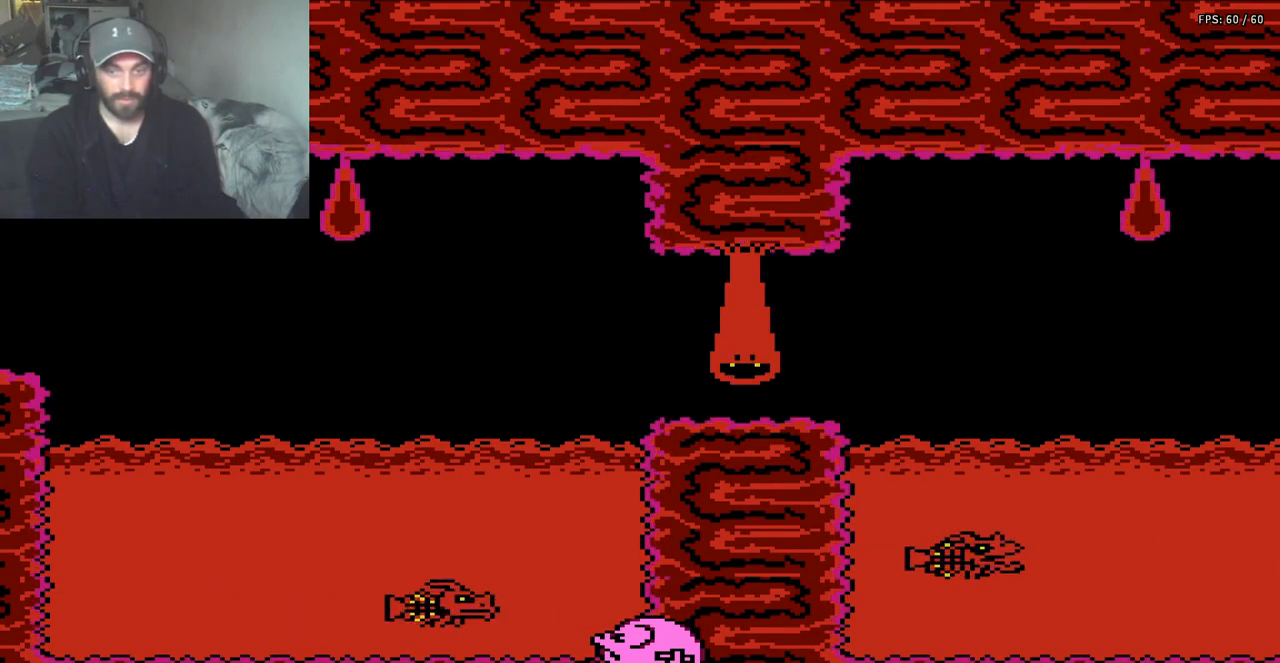
{"buttons": [], "events": [[33, "B", "up"], [67, "DPAD_LEFT", "down"], [100, "A", "down"], [100, "DPAD_DOWN", "up"], [233, "A", "up"], [233, "DPAD_LEFT", "up"]]}